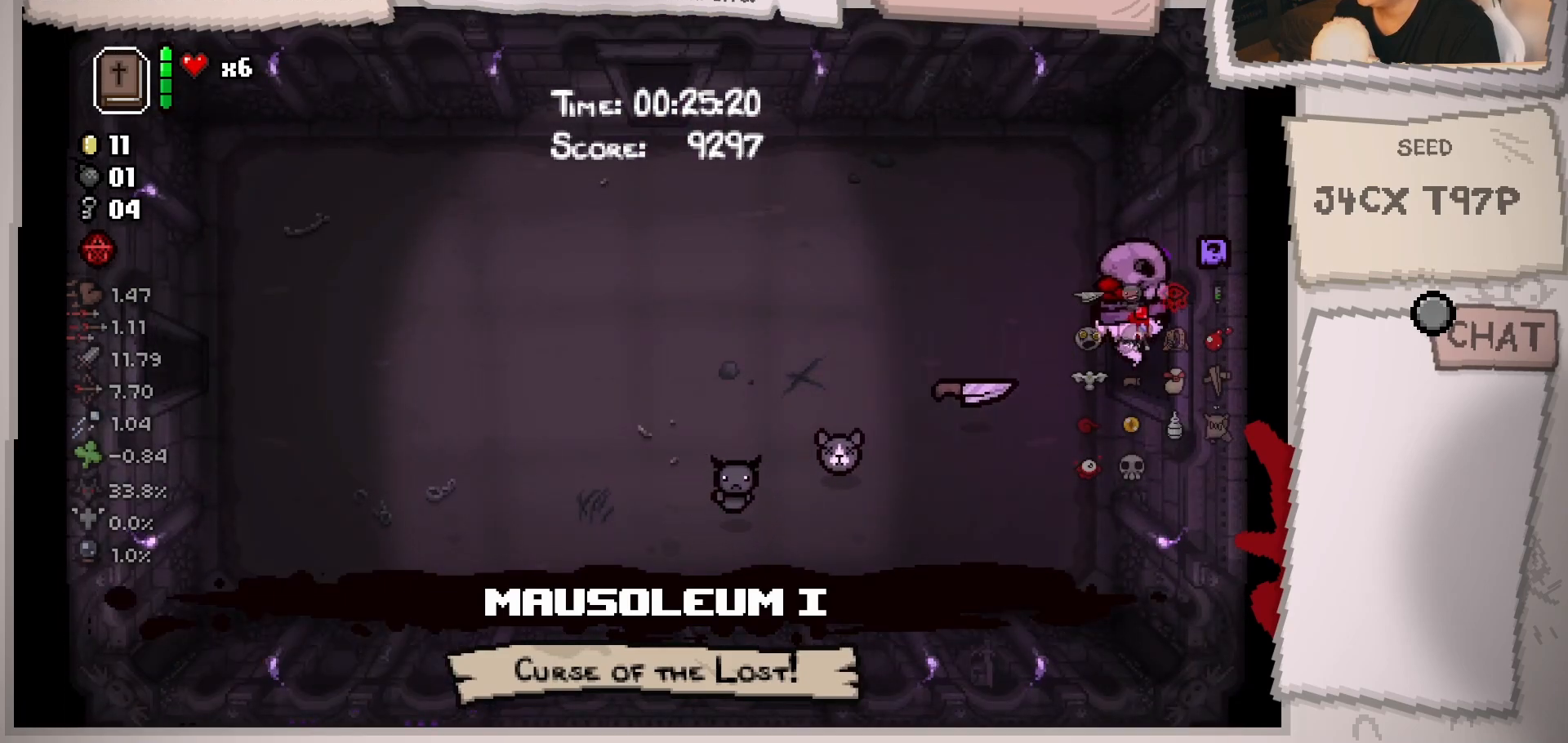
Gameplay with a controller (Xbox layout); each line is a JSON object with the inputs held at the frame after it. "events" lists button and stick changes between this image and that frame as [ms after this image, input, new state], when the widget could be followed in between. Not read: L3 R3.
{"buttons": [], "left_stick": "right", "right_stick": "center", "events": [[100, "left_stick", "center"], [317, "left_stick", "right"]]}
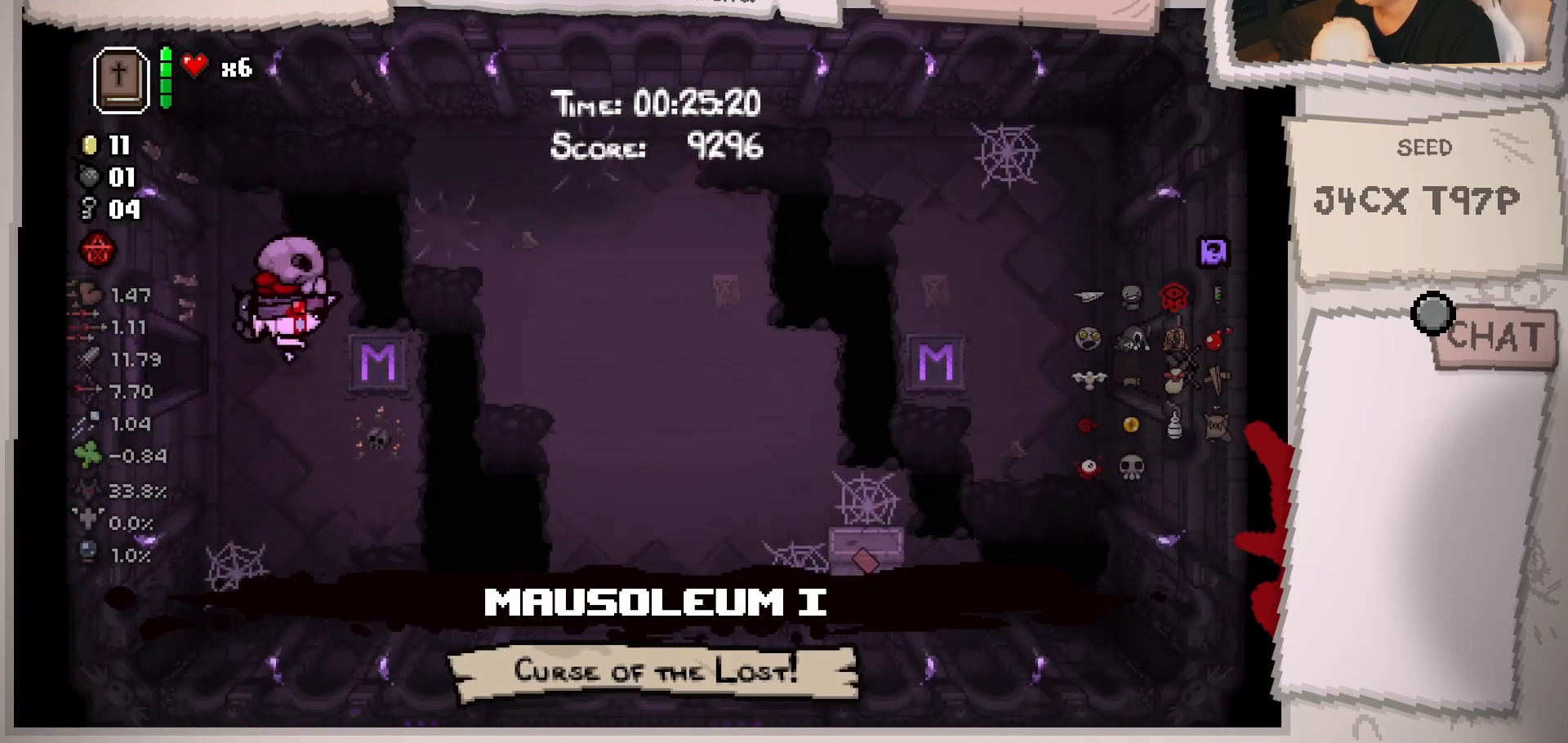
{"buttons": [], "left_stick": "right", "right_stick": "center", "events": [[167, "left_stick", "up-right"], [384, "left_stick", "right"]]}
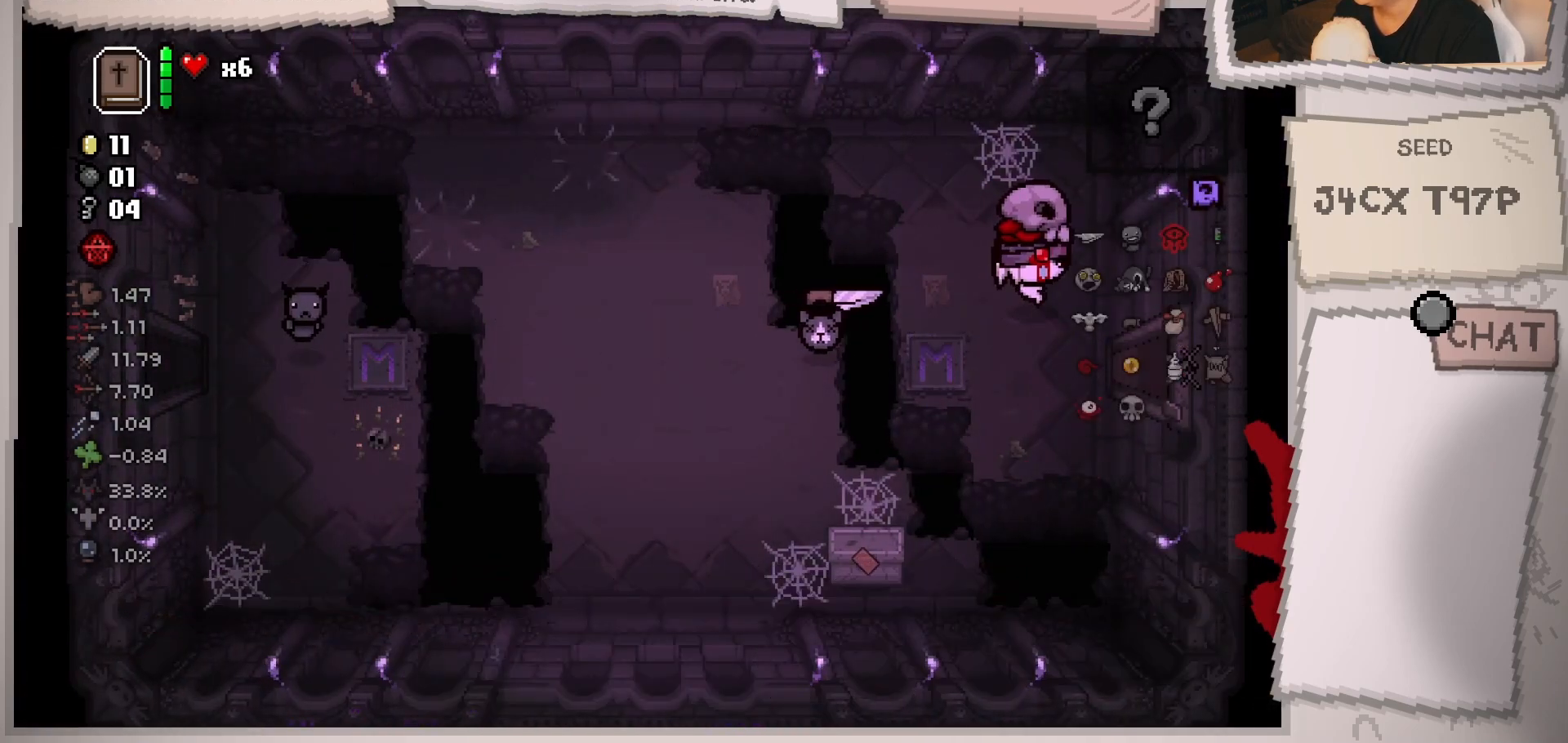
{"buttons": [], "left_stick": "down-right", "right_stick": "center", "events": [[67, "left_stick", "center"], [267, "left_stick", "right"], [367, "left_stick", "down-right"]]}
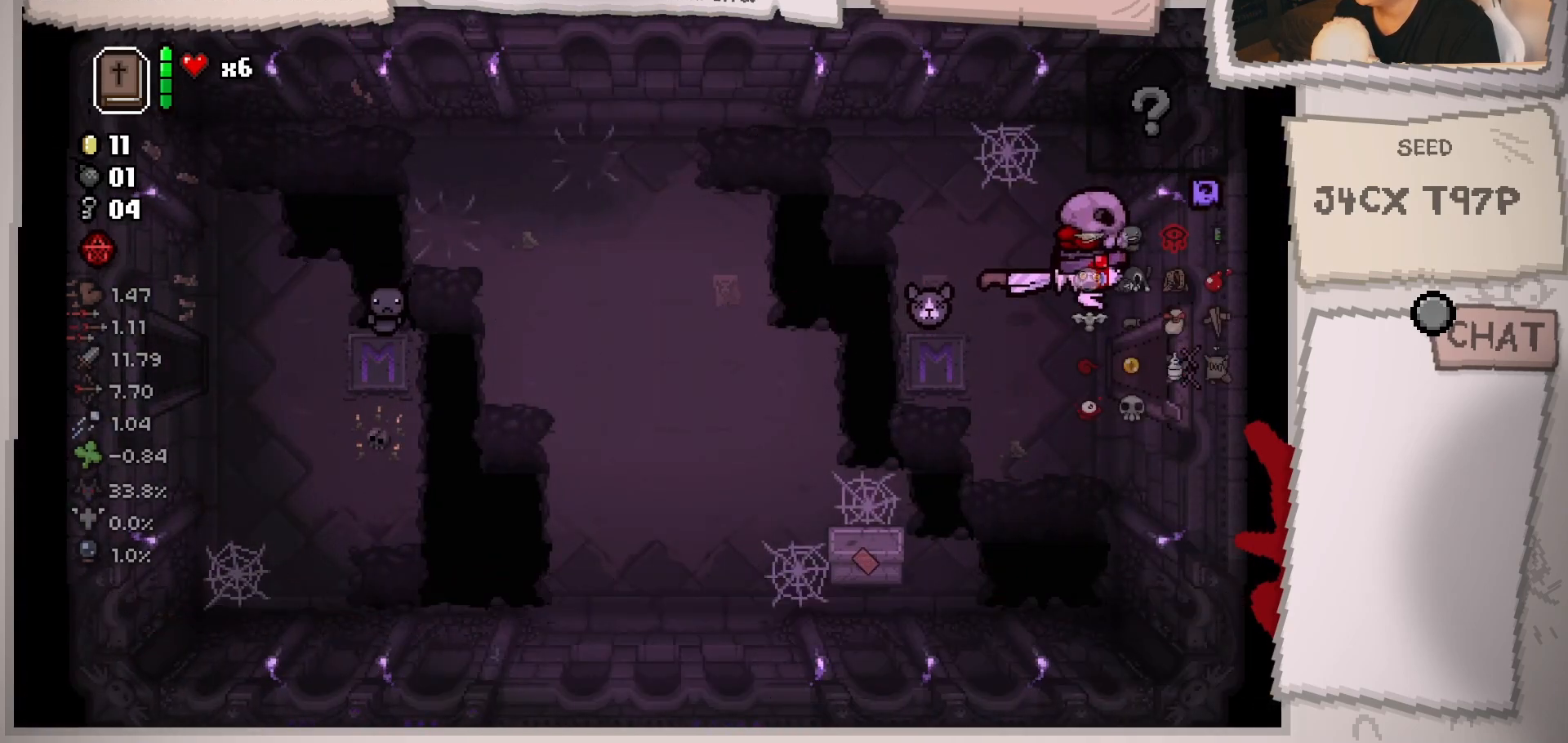
{"buttons": [], "left_stick": "center", "right_stick": "center", "events": [[200, "left_stick", "right"], [484, "left_stick", "center"]]}
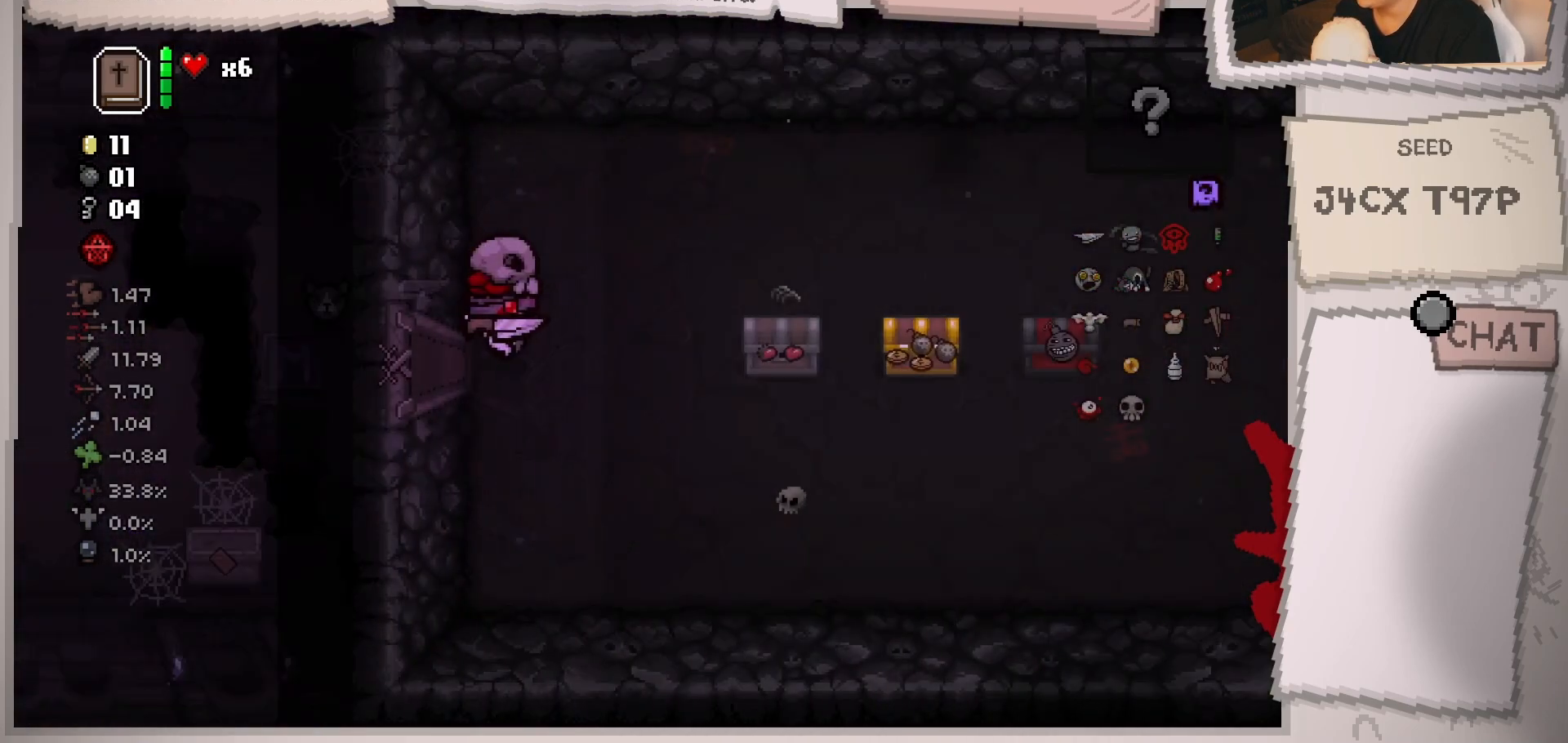
{"buttons": [], "left_stick": "down-right", "right_stick": "center", "events": [[484, "left_stick", "down-right"]]}
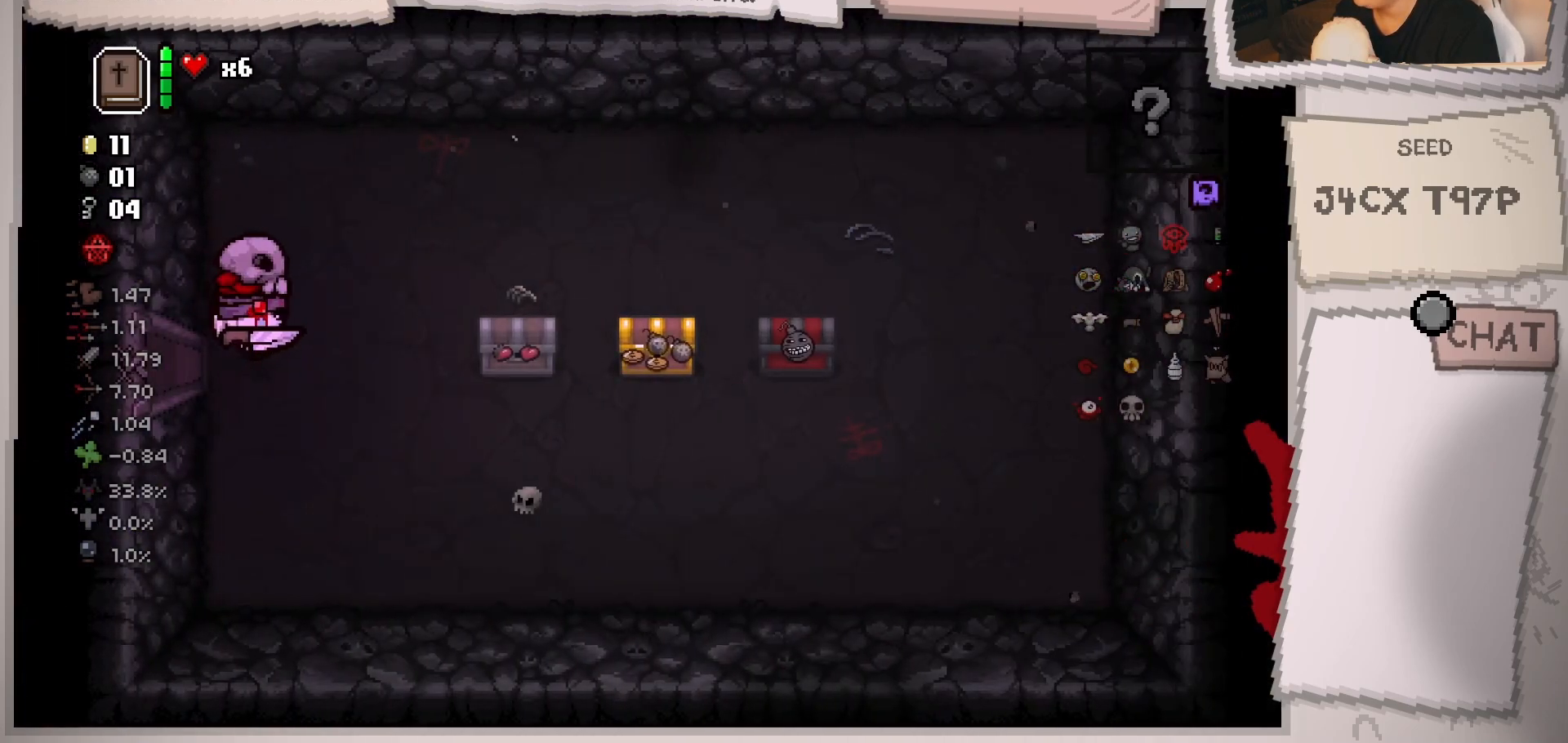
{"buttons": [], "left_stick": "down-right", "right_stick": "center", "events": [[117, "left_stick", "center"], [467, "left_stick", "down-right"]]}
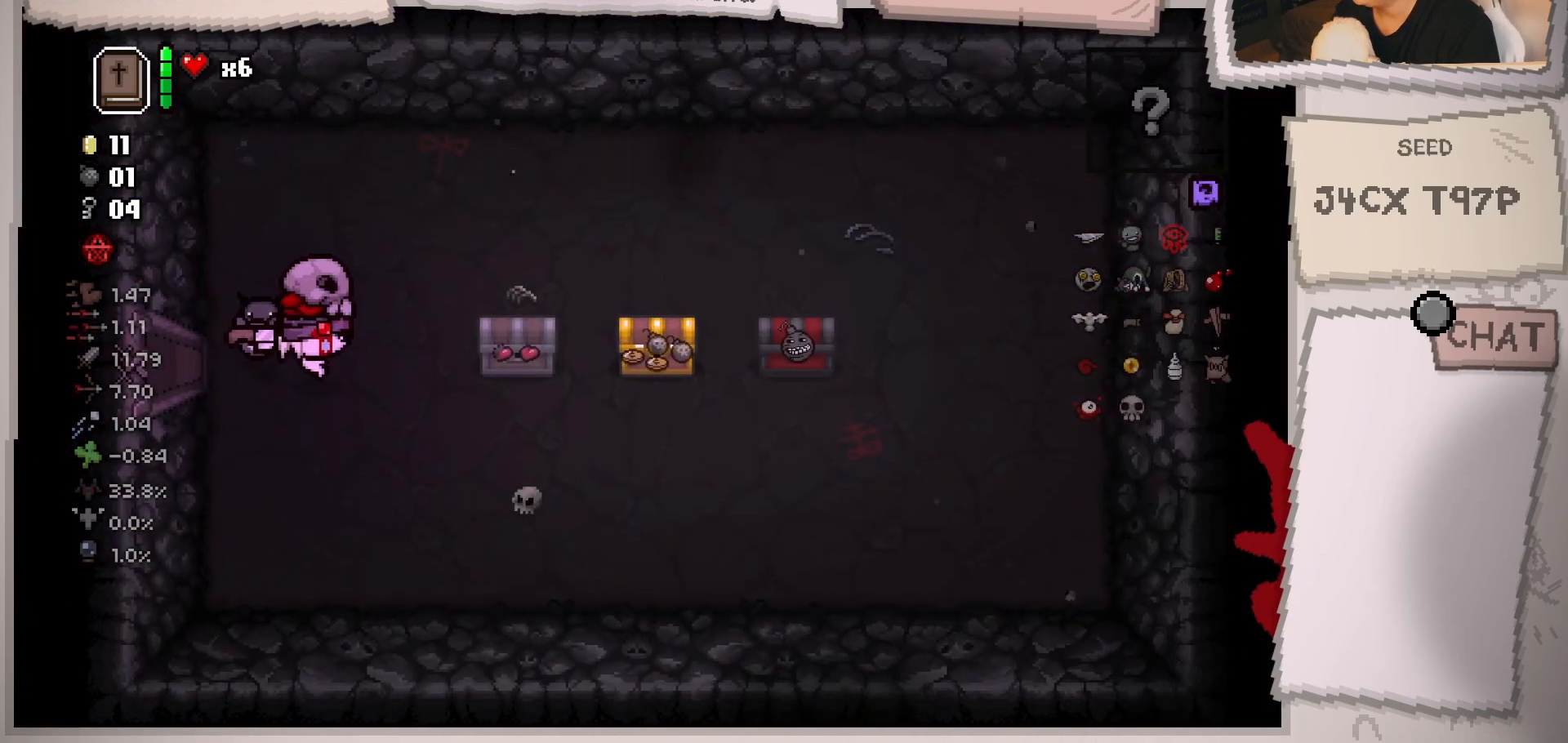
{"buttons": [], "left_stick": "down-right", "right_stick": "center", "events": [[167, "left_stick", "center"], [434, "left_stick", "down-right"]]}
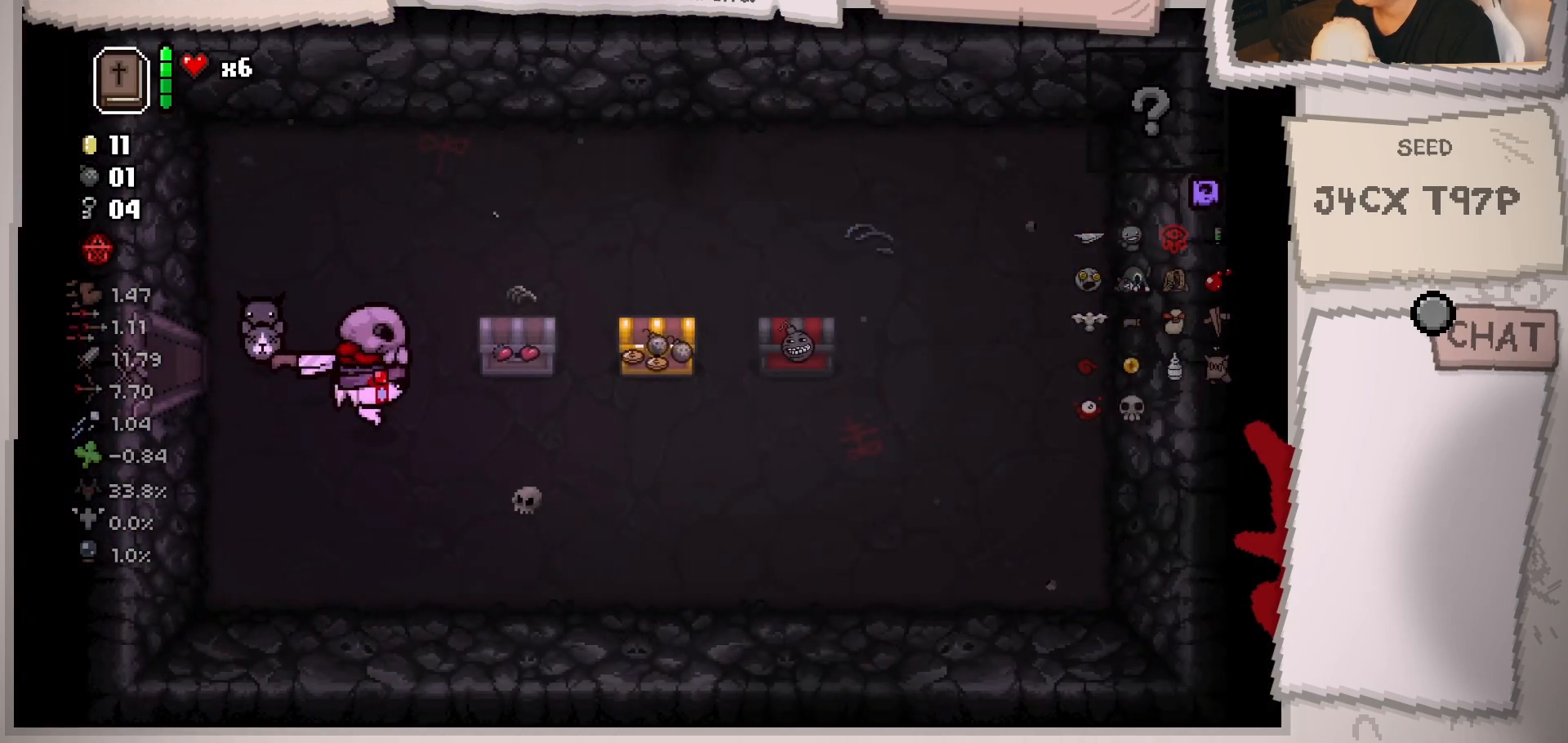
{"buttons": [], "left_stick": "down-right", "right_stick": "center", "events": [[84, "left_stick", "right"], [300, "left_stick", "up"], [434, "left_stick", "right"], [484, "left_stick", "down-right"]]}
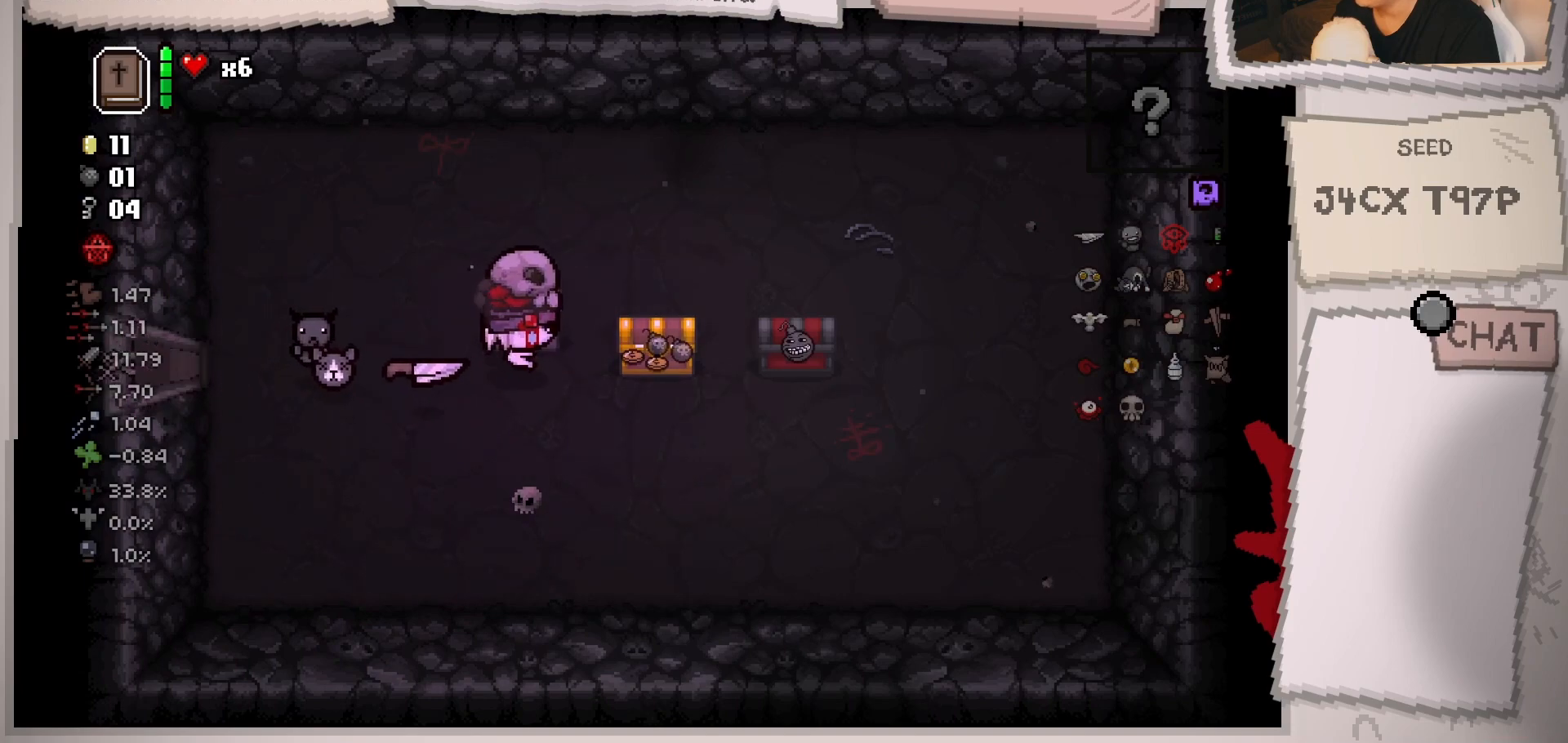
{"buttons": [], "left_stick": "down", "right_stick": "center", "events": [[217, "left_stick", "up-right"], [283, "left_stick", "up"], [433, "left_stick", "down"]]}
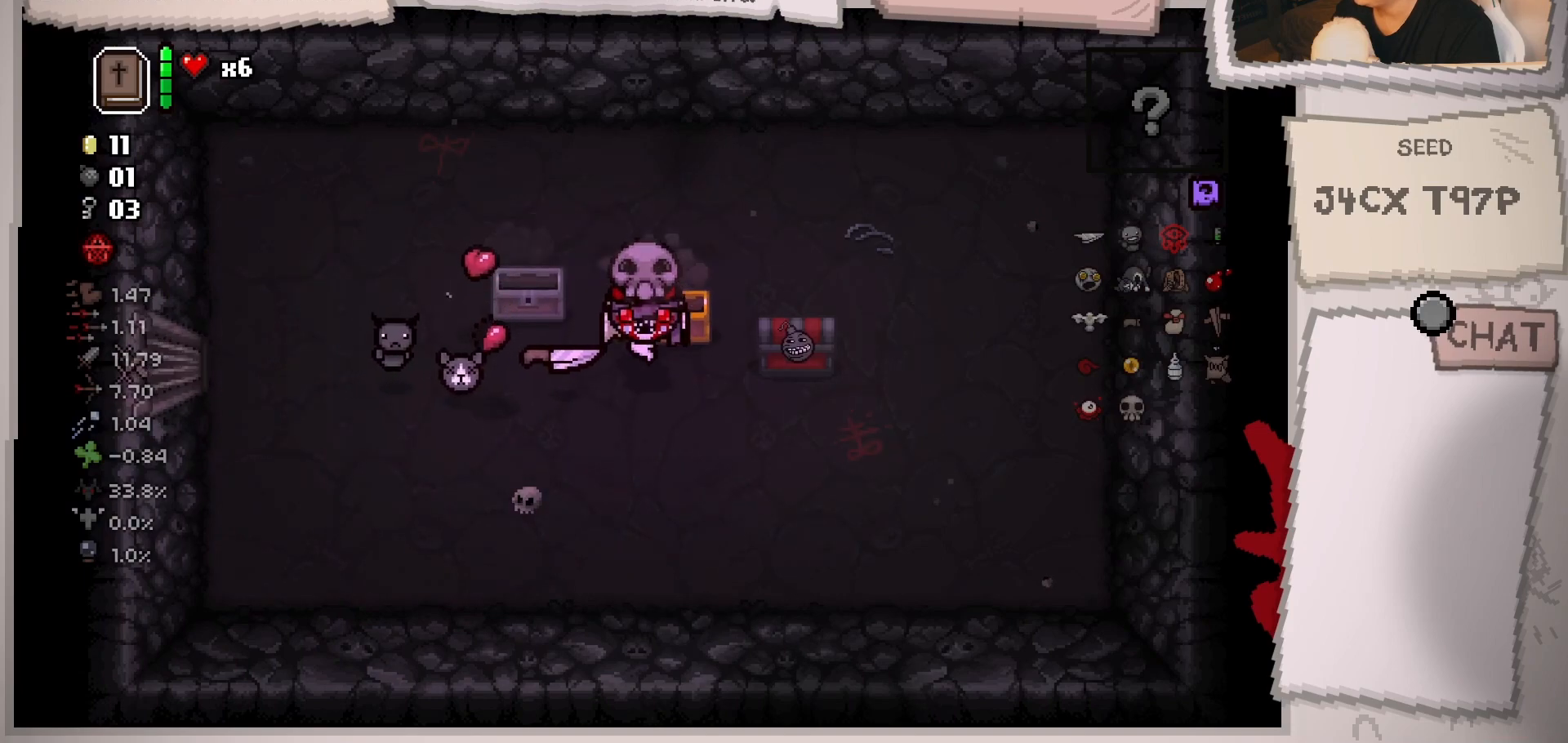
{"buttons": [], "left_stick": "center", "right_stick": "center", "events": [[84, "left_stick", "down-left"], [267, "left_stick", "up-left"], [384, "left_stick", "up-right"], [434, "left_stick", "center"]]}
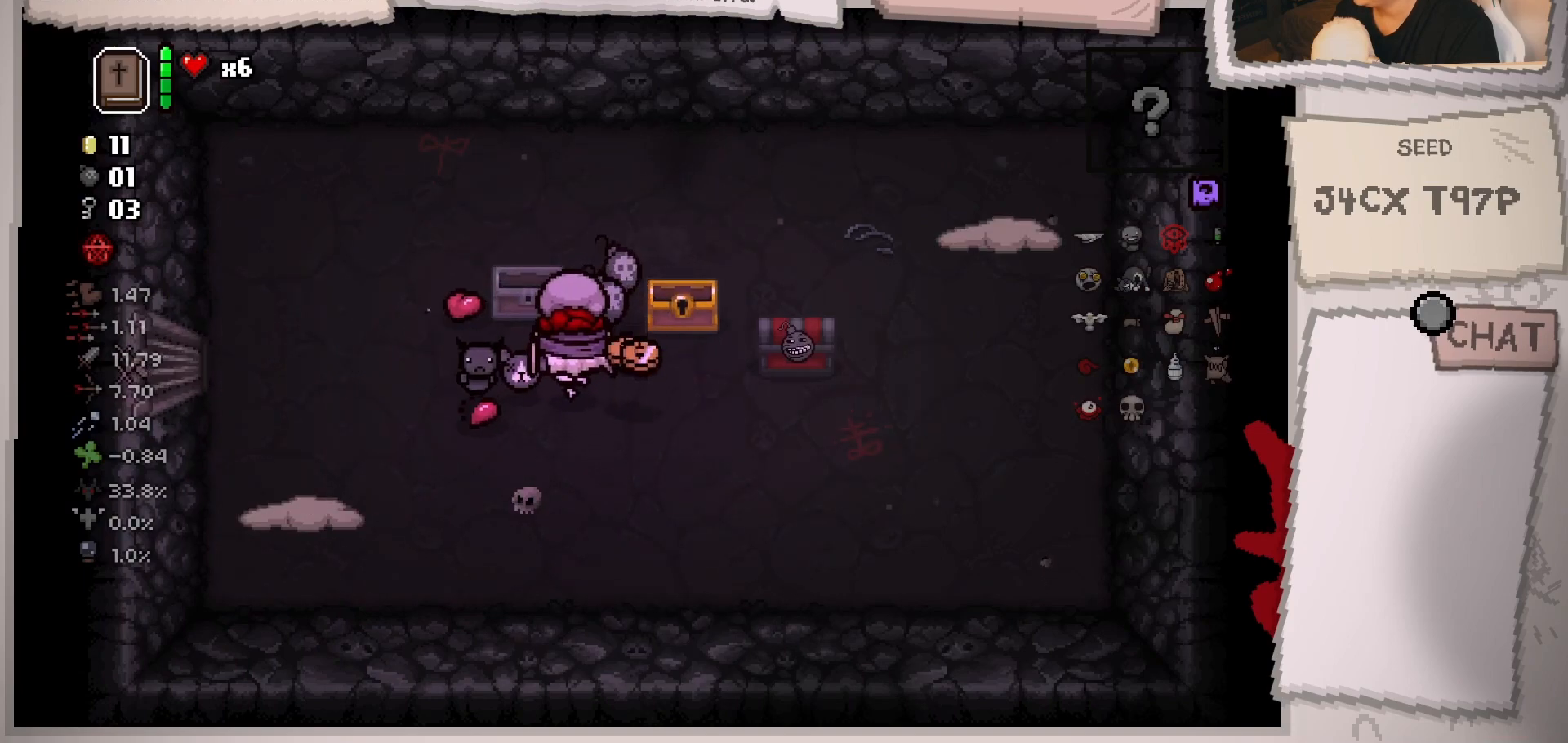
{"buttons": [], "left_stick": "down", "right_stick": "down", "events": [[116, "left_stick", "up"], [217, "left_stick", "up-right"], [367, "right_stick", "down"], [400, "left_stick", "center"], [450, "left_stick", "down"]]}
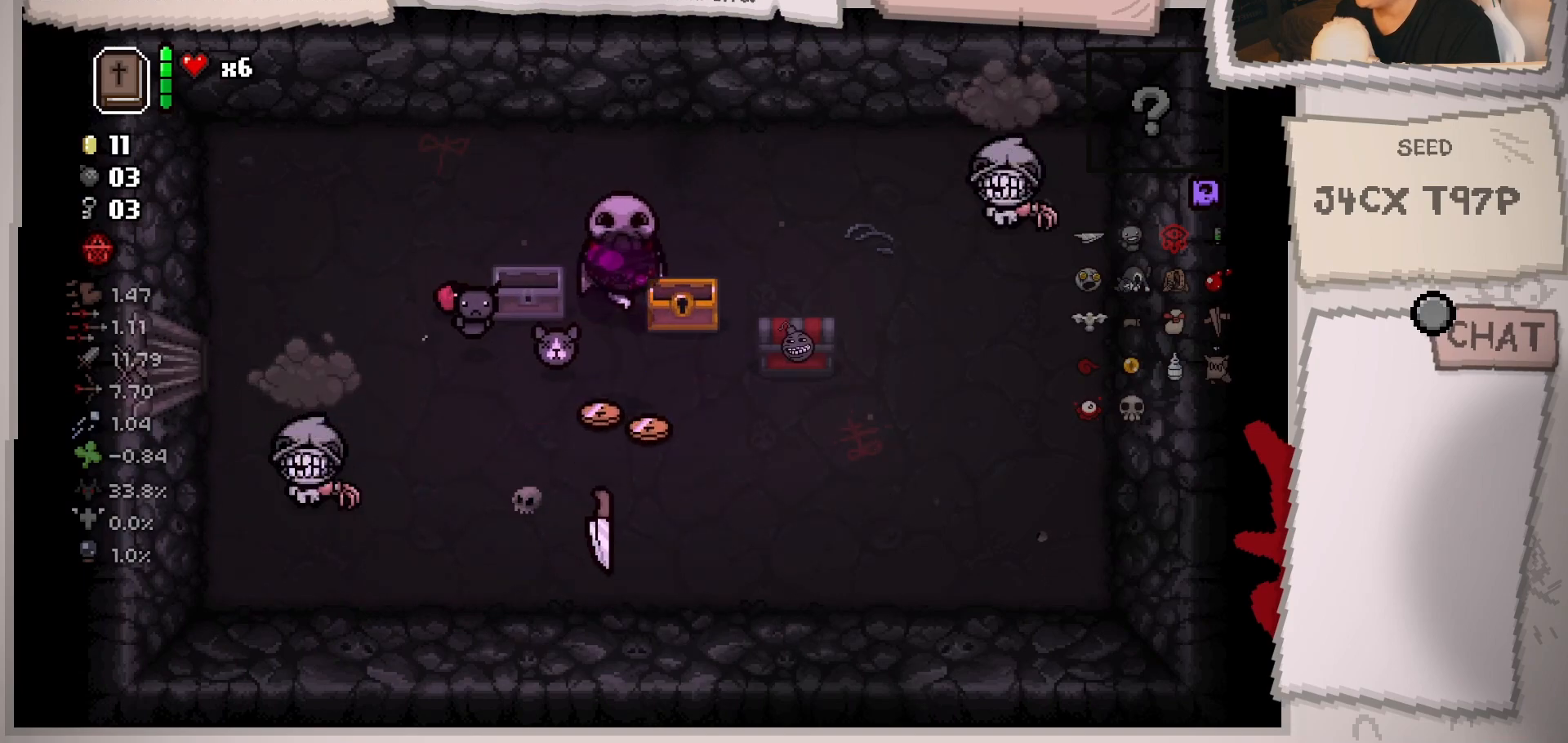
{"buttons": [], "left_stick": "down-right", "right_stick": "left", "events": [[267, "left_stick", "center"], [334, "right_stick", "center"], [384, "left_stick", "down"], [434, "left_stick", "down-right"], [501, "right_stick", "left"]]}
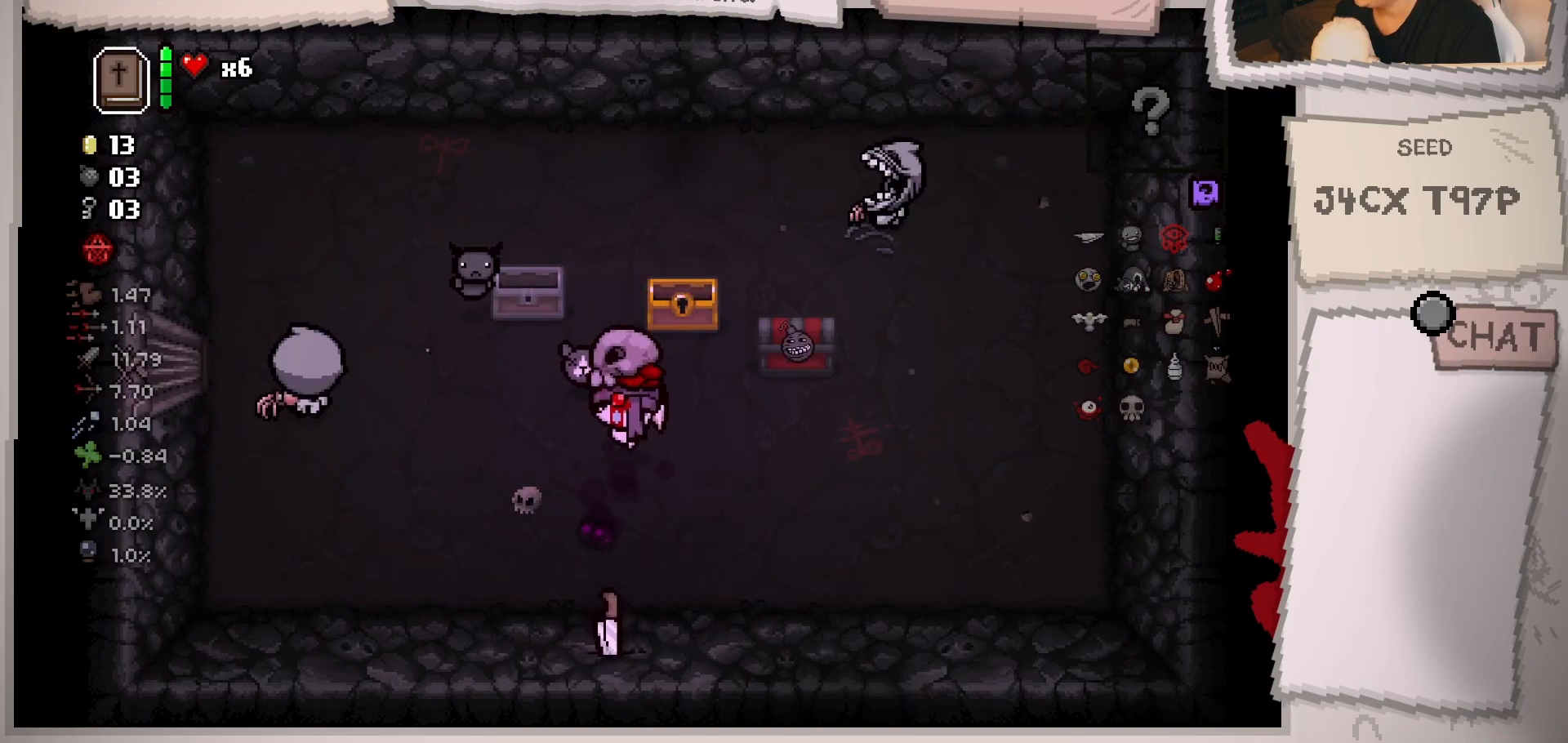
{"buttons": [], "left_stick": "up-left", "right_stick": "left", "events": [[66, "left_stick", "center"], [183, "left_stick", "down-right"], [333, "left_stick", "left"], [383, "left_stick", "up-left"]]}
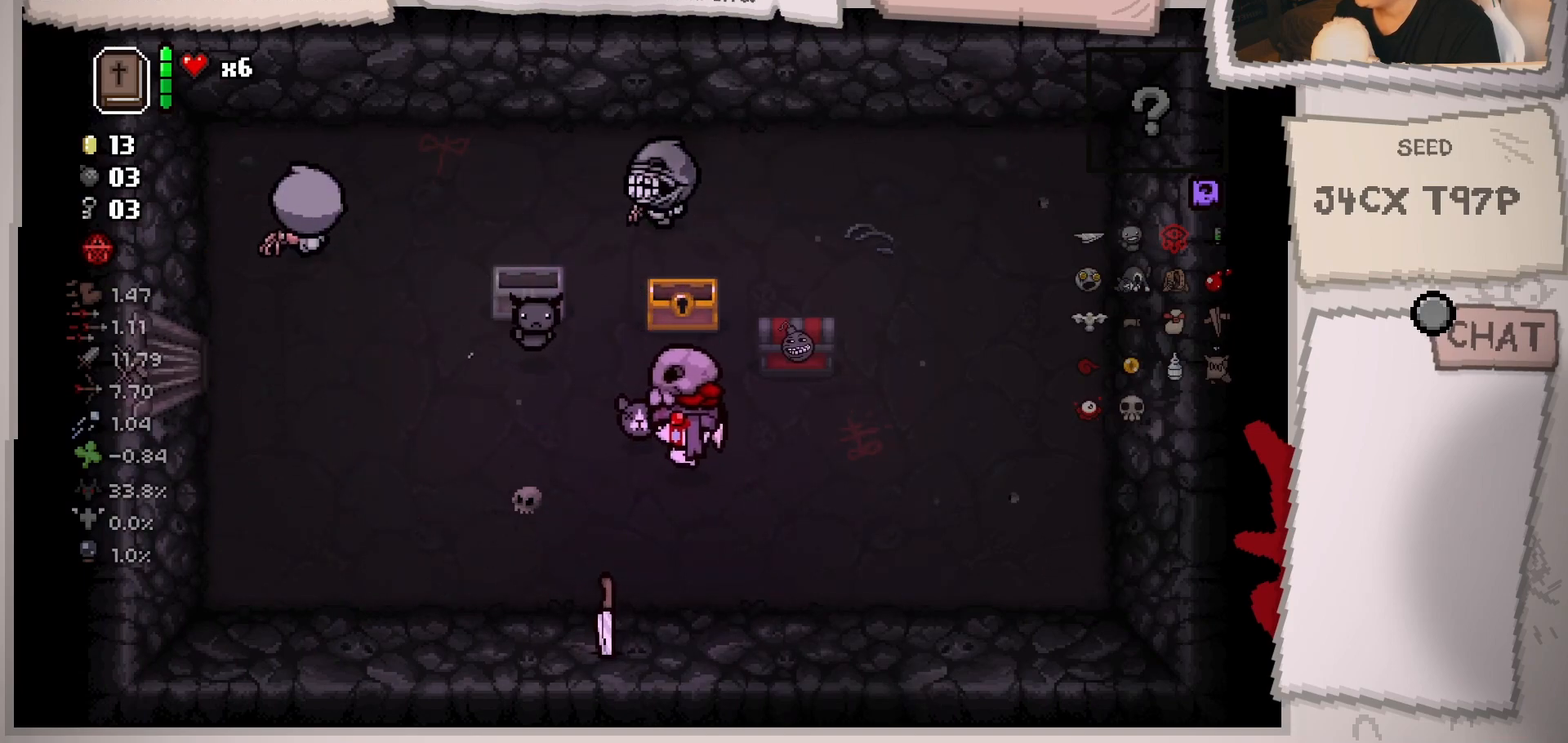
{"buttons": [], "left_stick": "center", "right_stick": "left", "events": [[200, "left_stick", "down-right"], [501, "left_stick", "center"]]}
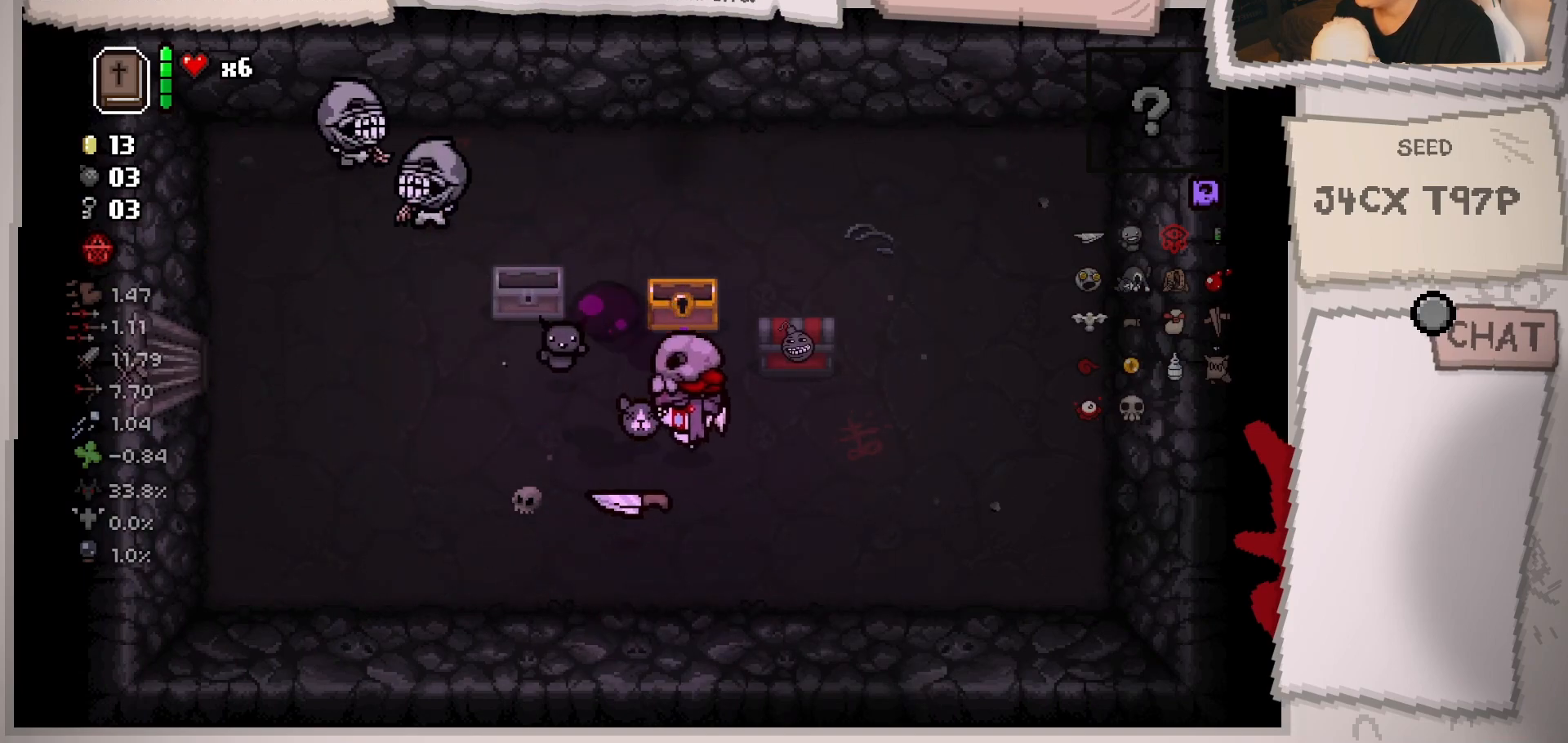
{"buttons": [], "left_stick": "left", "right_stick": "left", "events": [[100, "left_stick", "down-right"], [417, "left_stick", "left"]]}
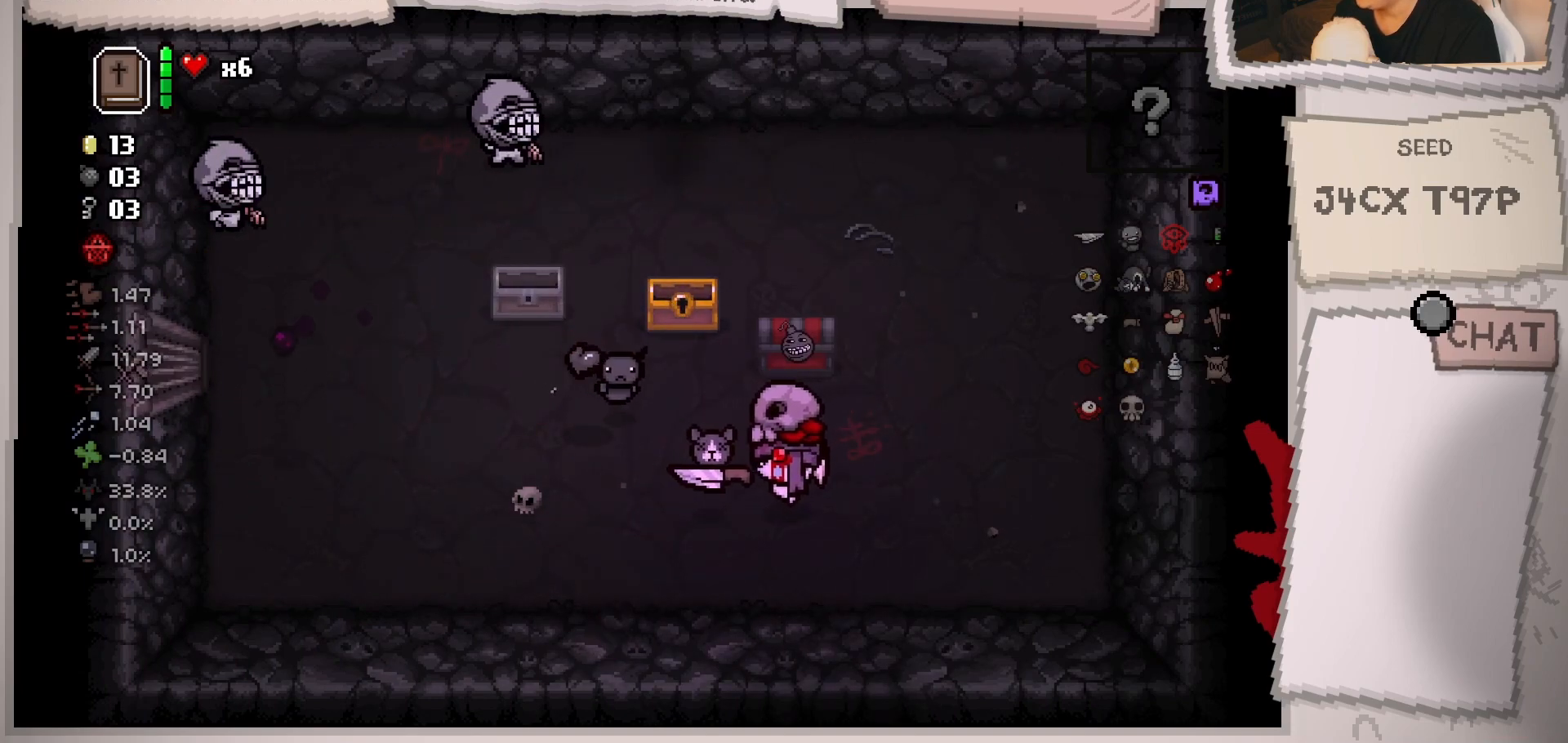
{"buttons": [], "left_stick": "down-left", "right_stick": "center", "events": [[84, "left_stick", "up-left"], [417, "left_stick", "down-left"], [467, "right_stick", "center"]]}
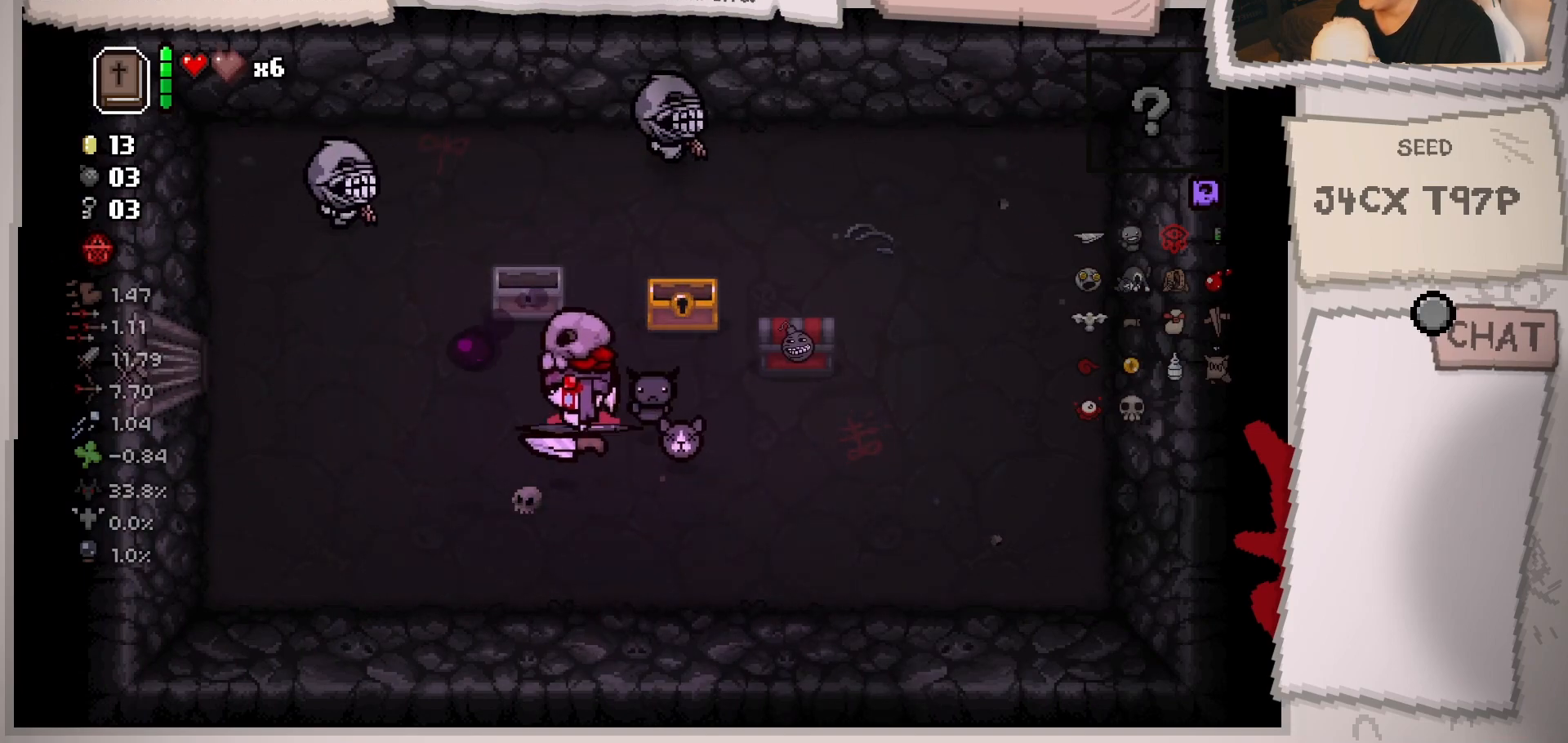
{"buttons": [], "left_stick": "up-left", "right_stick": "center", "events": [[317, "left_stick", "left"], [417, "left_stick", "up-left"]]}
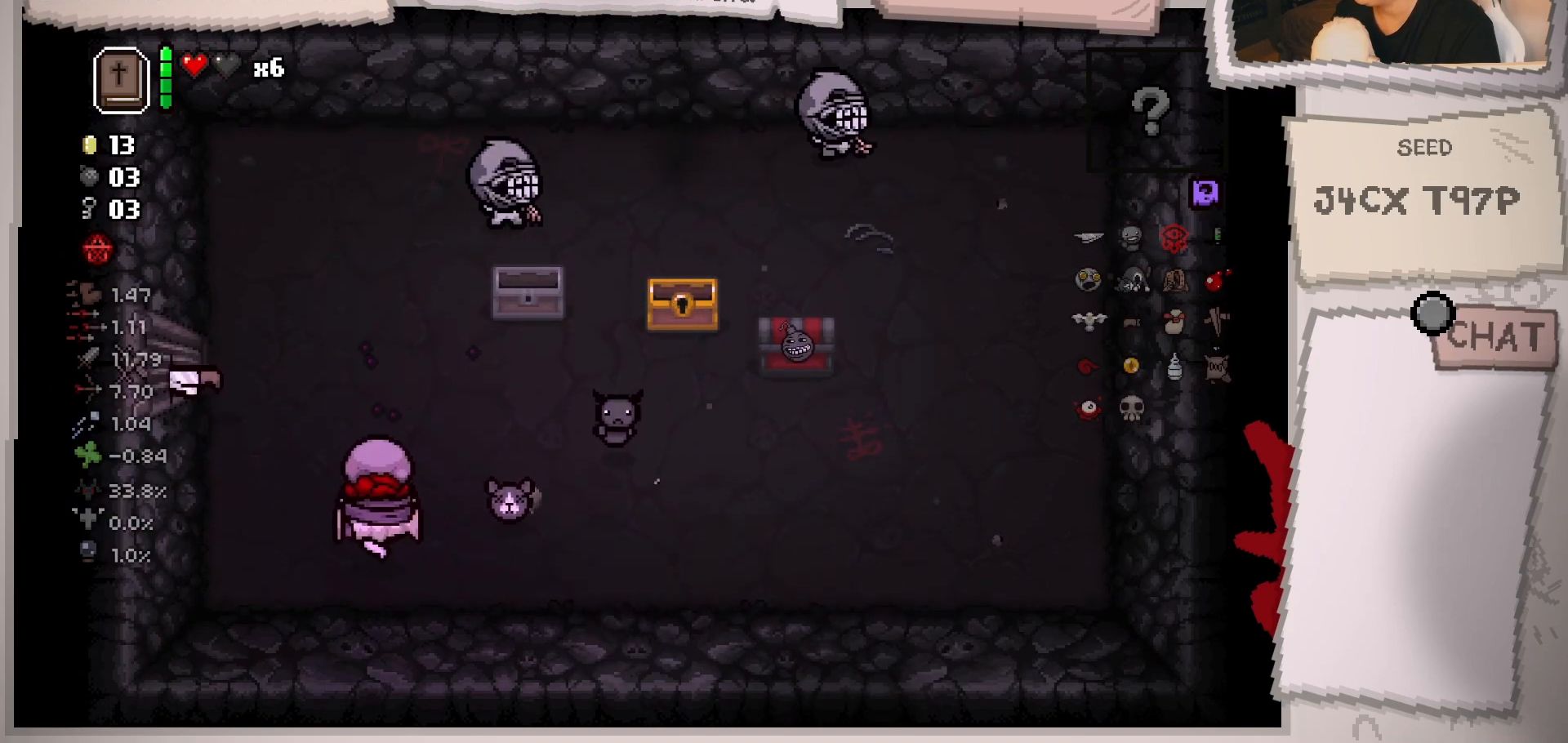
{"buttons": [], "left_stick": "center", "right_stick": "right", "events": [[50, "left_stick", "up"], [150, "left_stick", "up-right"], [351, "right_stick", "right"], [434, "left_stick", "center"]]}
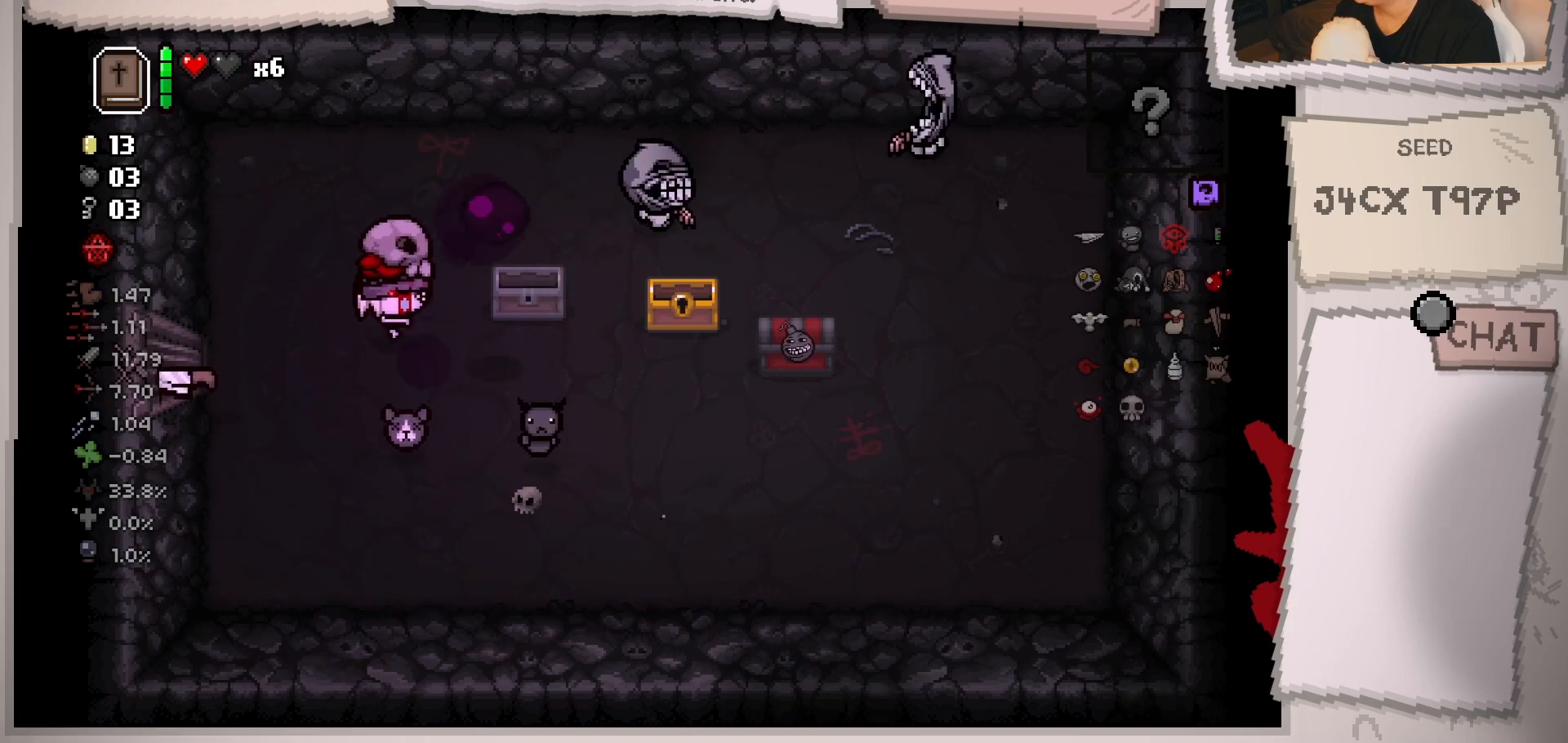
{"buttons": [], "left_stick": "down", "right_stick": "center", "events": [[83, "left_stick", "down-left"], [300, "right_stick", "center"], [483, "left_stick", "down"]]}
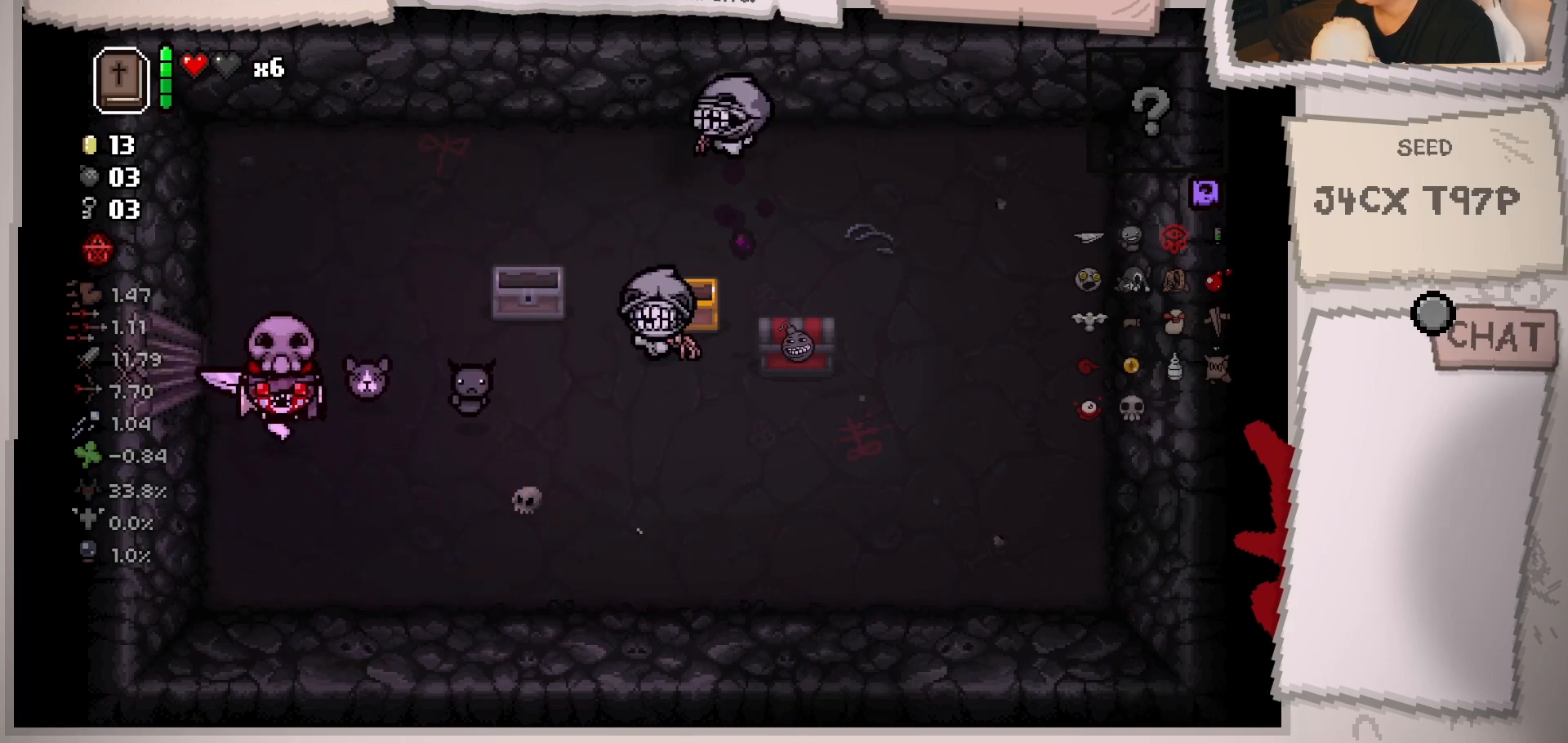
{"buttons": [], "left_stick": "down", "right_stick": "right", "events": [[34, "left_stick", "down-right"], [267, "left_stick", "up-right"], [484, "left_stick", "down"], [484, "right_stick", "right"]]}
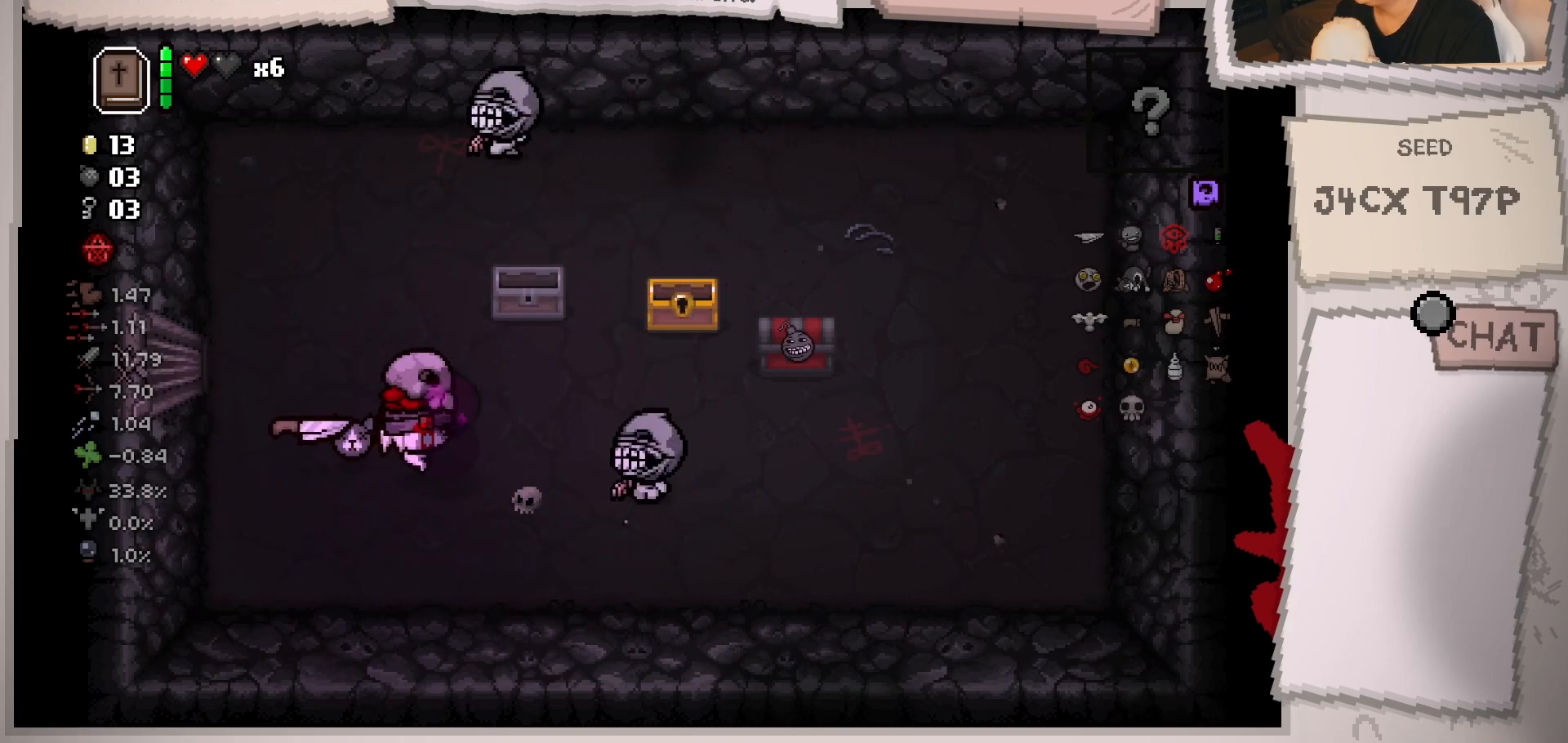
{"buttons": [], "left_stick": "up-right", "right_stick": "center", "events": [[16, "left_stick", "down-left"], [267, "left_stick", "up"], [283, "right_stick", "center"], [500, "left_stick", "up-right"]]}
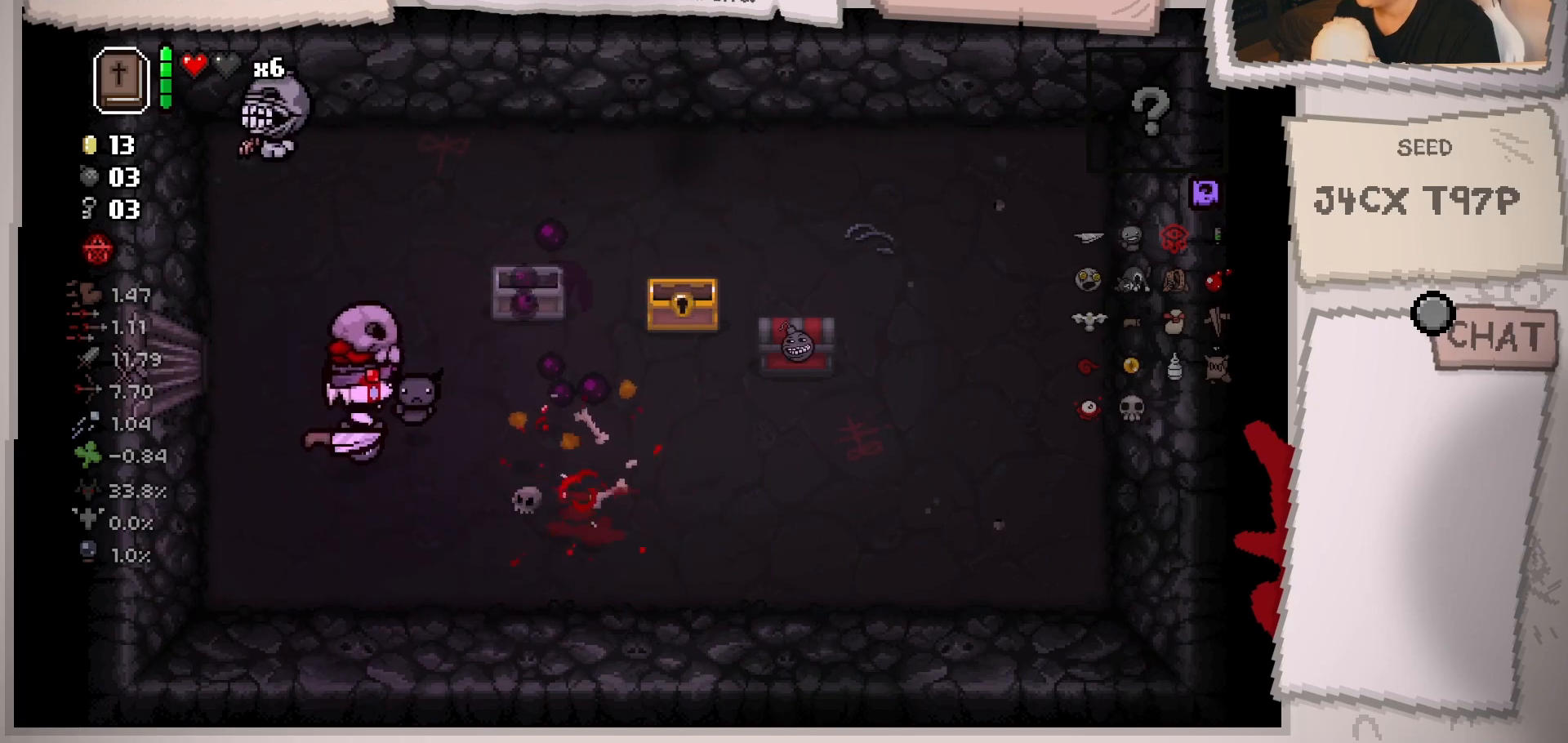
{"buttons": [], "left_stick": "up-right", "right_stick": "center", "events": []}
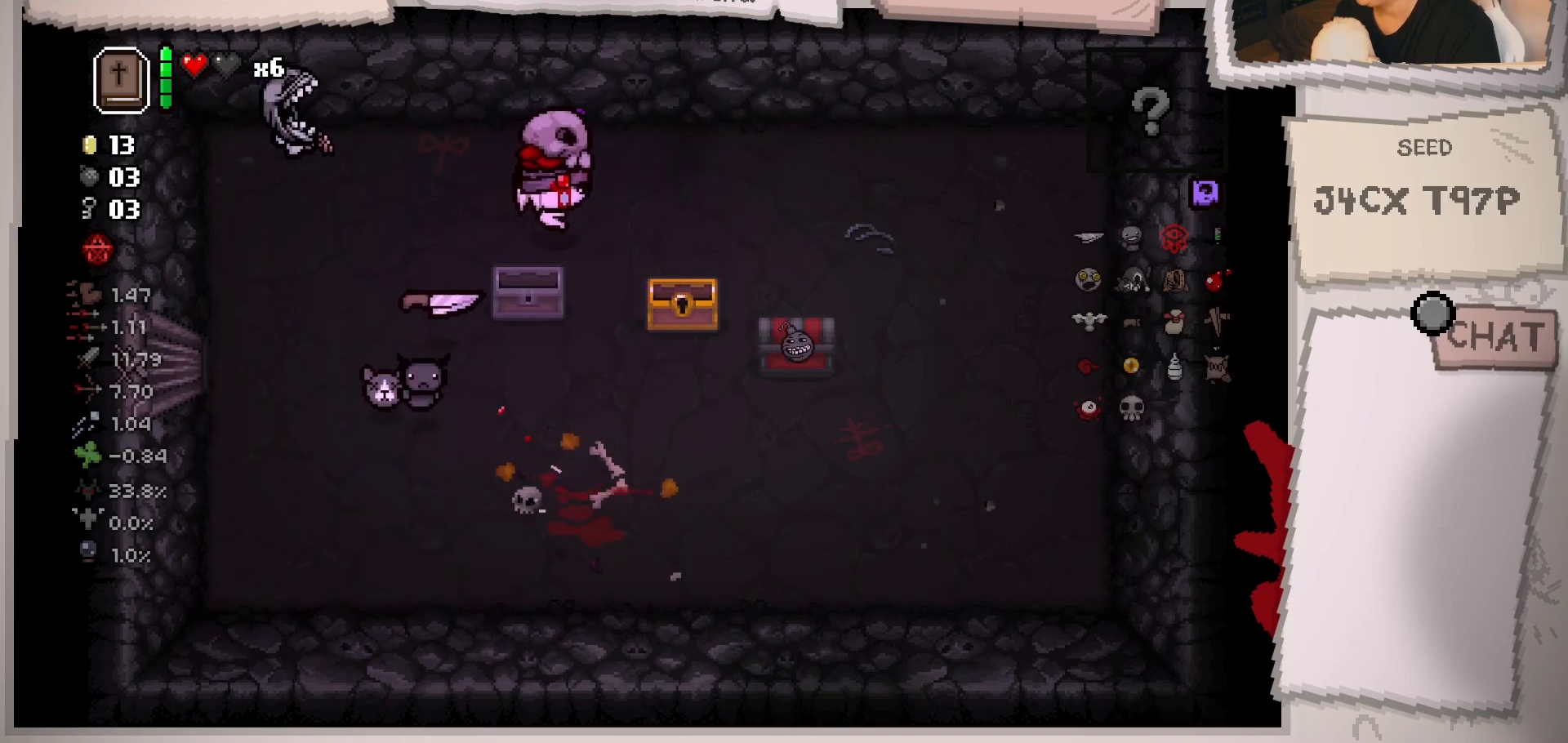
{"buttons": [], "left_stick": "down", "right_stick": "center", "events": [[66, "left_stick", "left"], [183, "left_stick", "right"], [183, "right_stick", "left"], [250, "left_stick", "down-right"], [300, "right_stick", "center"], [467, "left_stick", "down"]]}
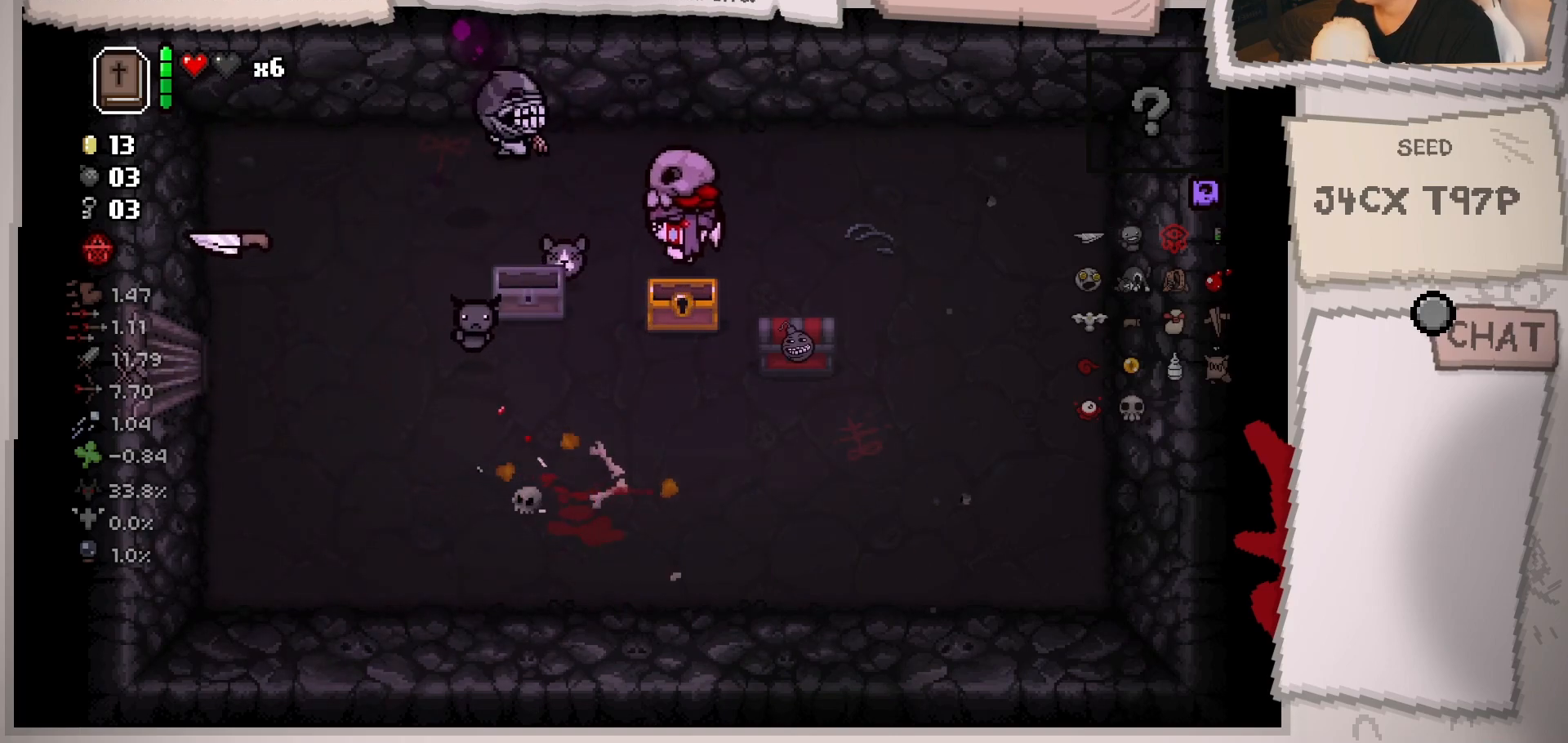
{"buttons": [], "left_stick": "down-left", "right_stick": "center", "events": [[17, "left_stick", "down-left"]]}
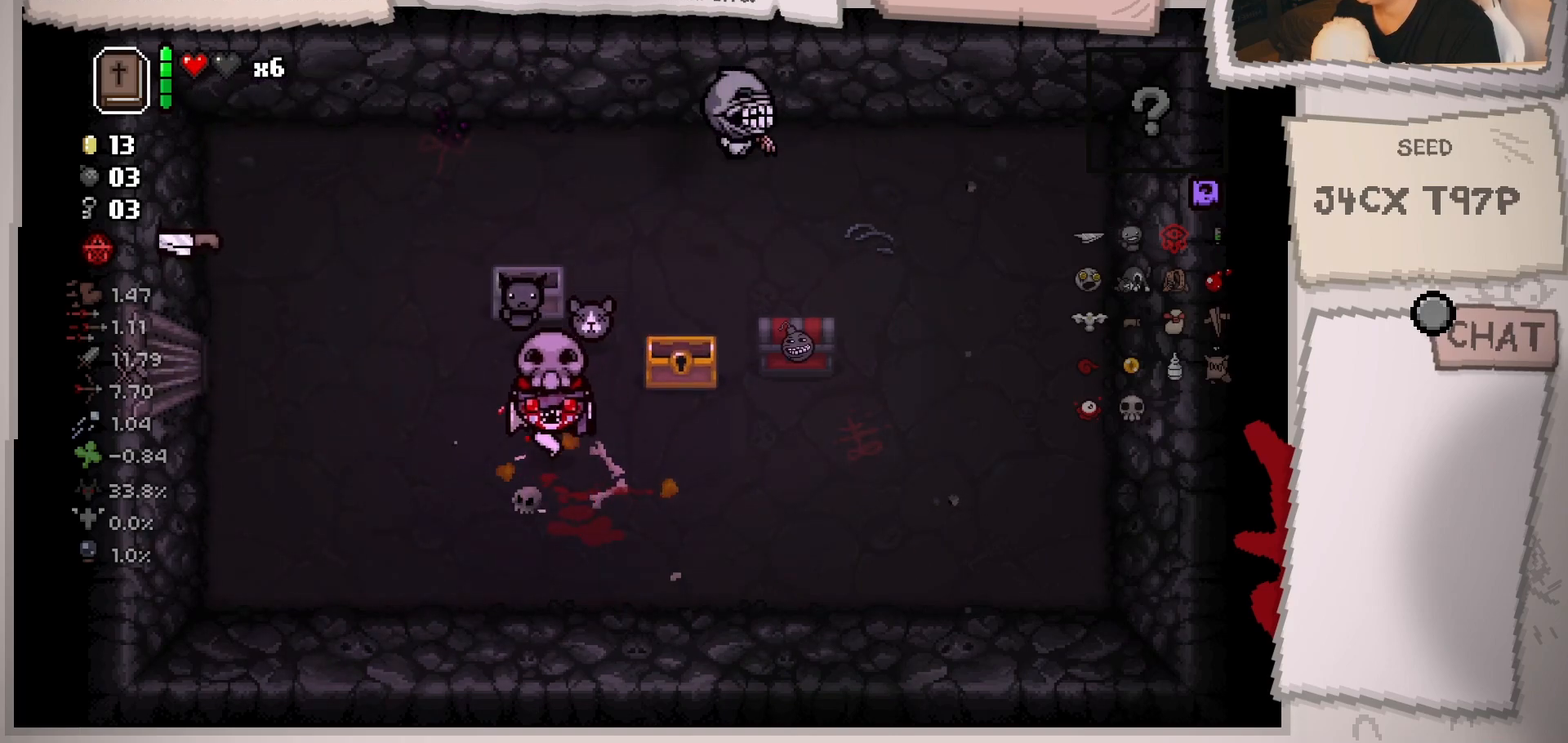
{"buttons": [], "left_stick": "right", "right_stick": "center", "events": [[66, "left_stick", "down-right"], [250, "left_stick", "right"]]}
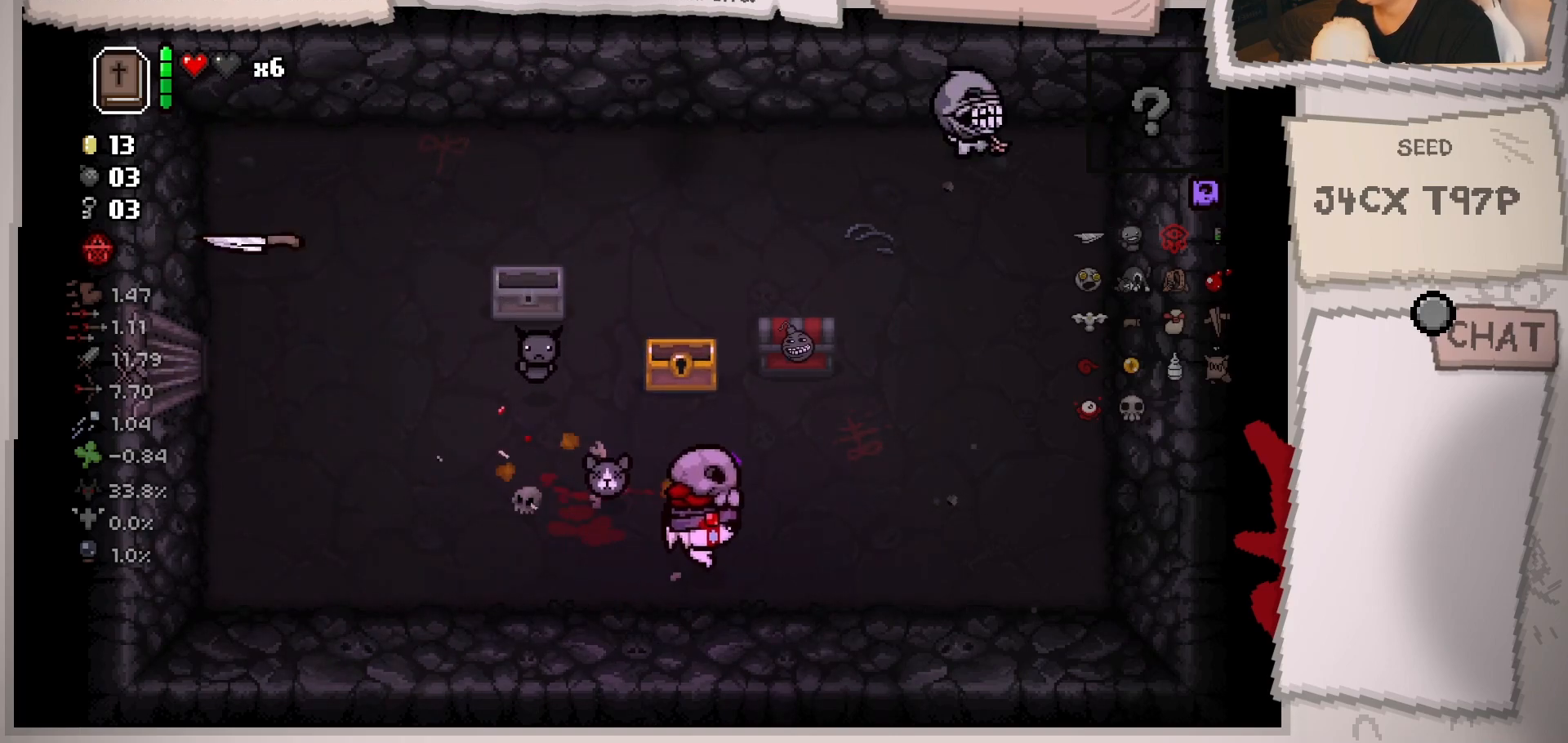
{"buttons": [], "left_stick": "down-left", "right_stick": "center", "events": [[34, "left_stick", "up-right"], [267, "right_stick", "up"], [334, "left_stick", "down-right"], [384, "right_stick", "center"], [451, "left_stick", "down-left"]]}
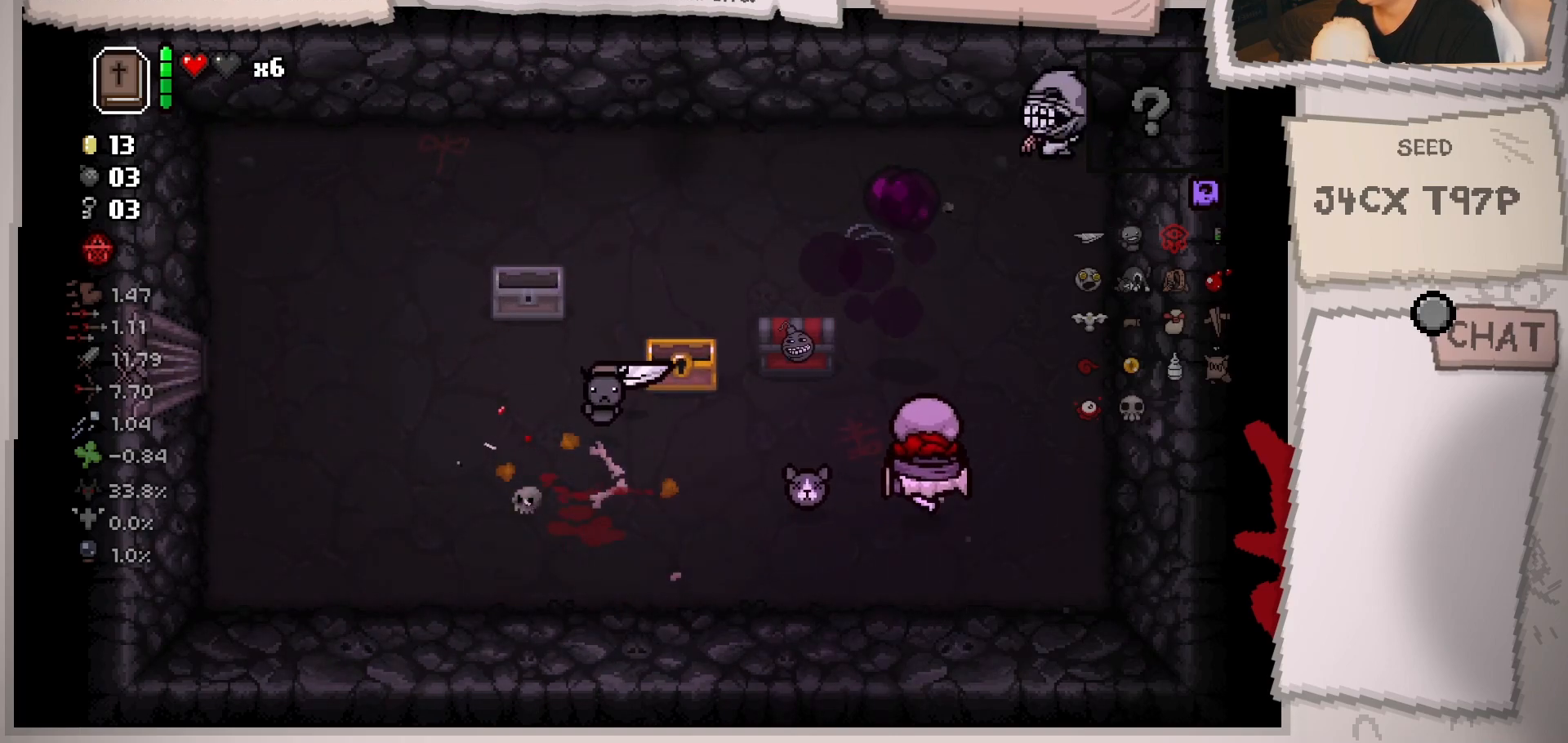
{"buttons": [], "left_stick": "left", "right_stick": "center", "events": [[100, "left_stick", "left"]]}
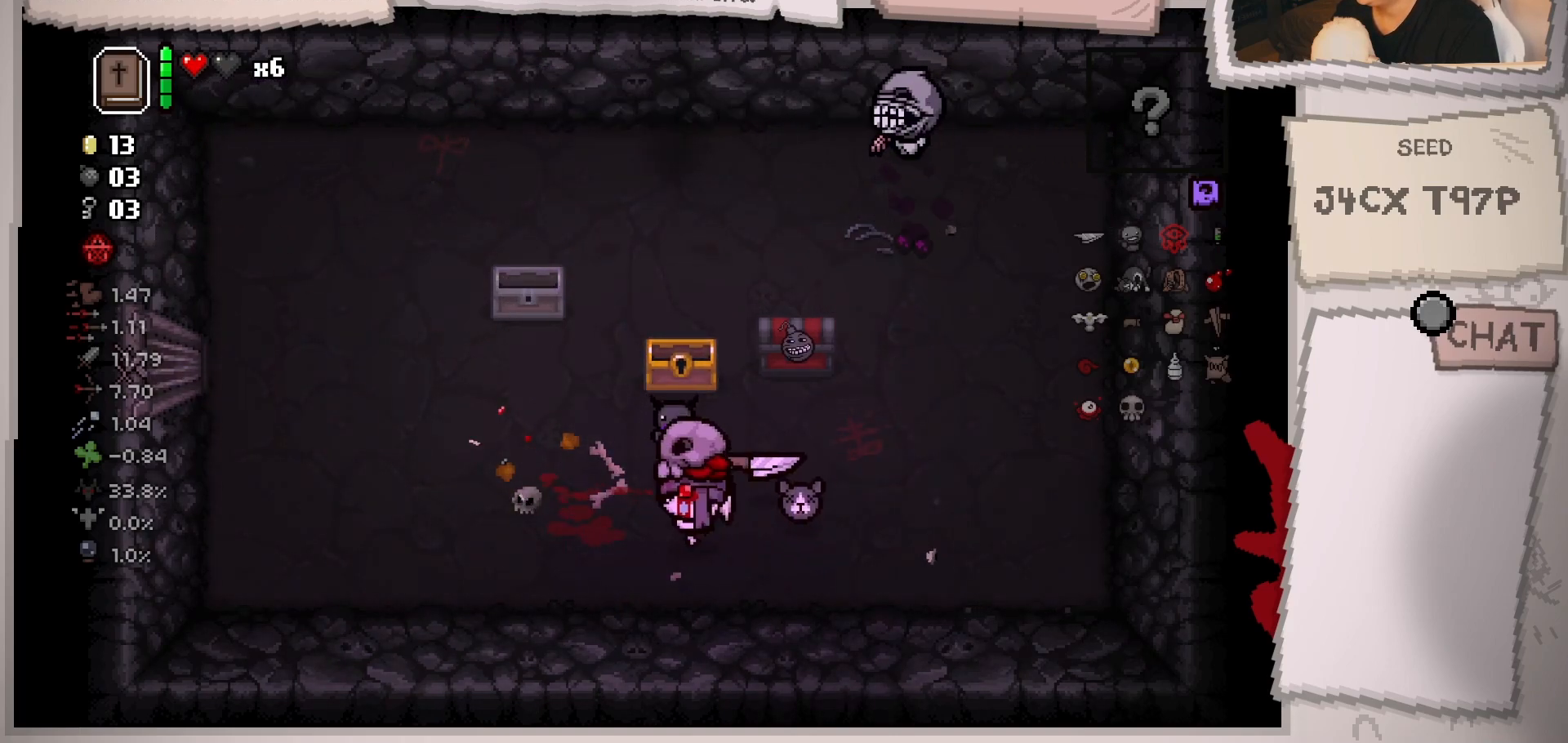
{"buttons": [], "left_stick": "up", "right_stick": "center", "events": [[17, "left_stick", "center"], [84, "left_stick", "left"], [134, "left_stick", "up-left"], [234, "left_stick", "up"], [334, "left_stick", "up-left"], [451, "left_stick", "up"]]}
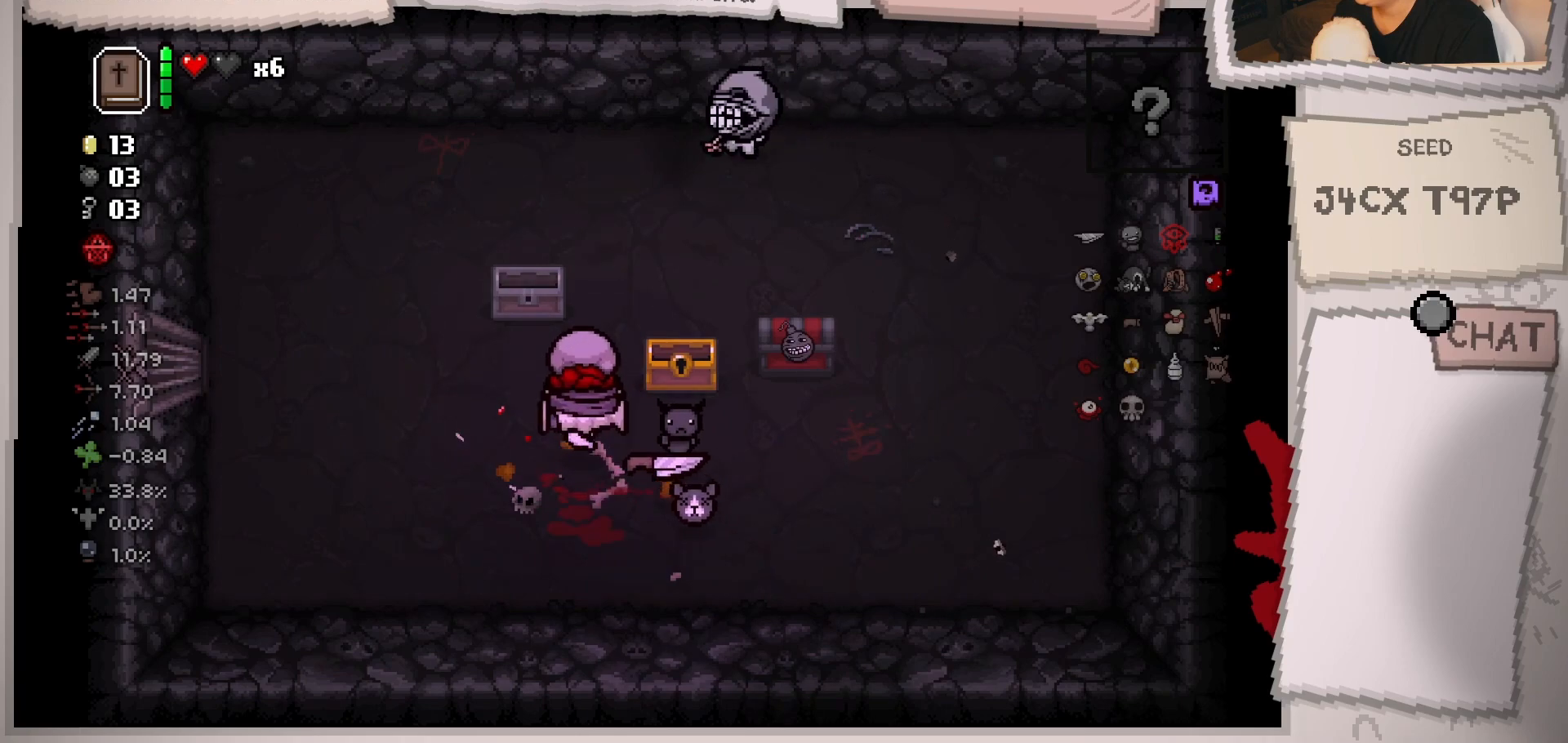
{"buttons": [], "left_stick": "down", "right_stick": "center", "events": [[167, "right_stick", "up"], [217, "left_stick", "left"], [267, "left_stick", "down"], [283, "right_stick", "center"]]}